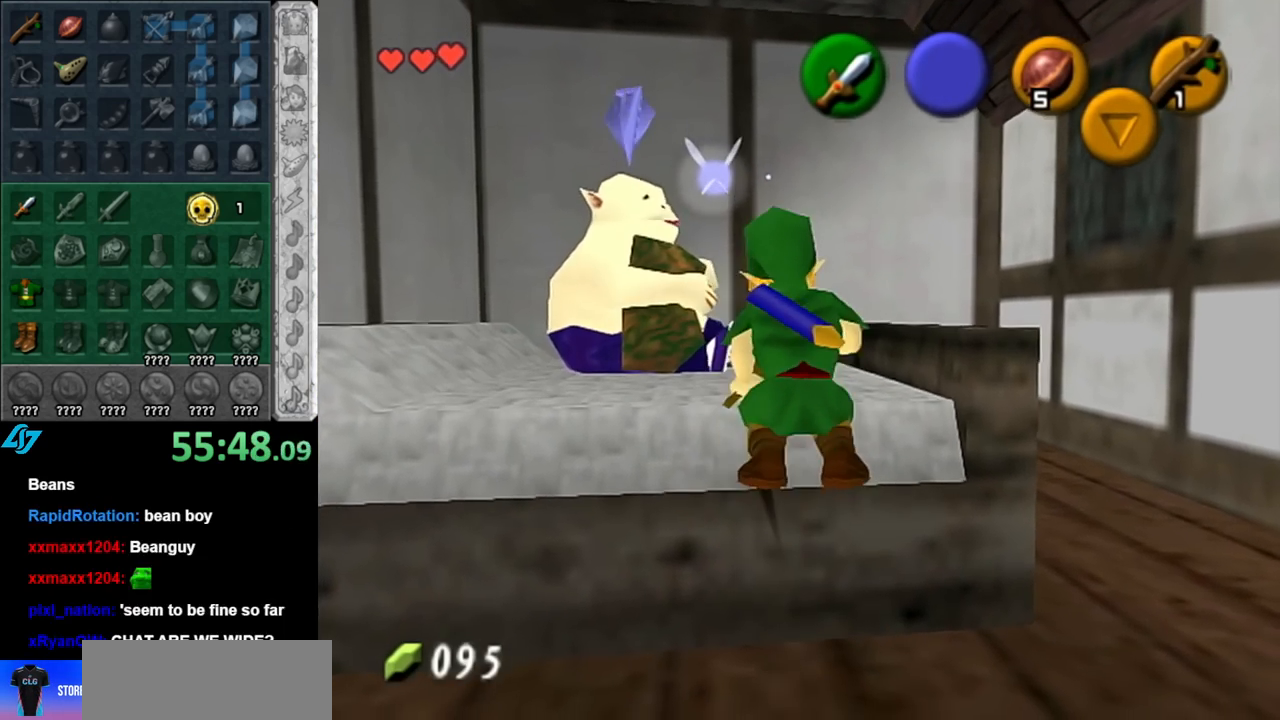
Gameplay with a controller (Nintendo layout); each line is a JSON object with the inputs held at the frame after it. "events" lists button and stick changes between this image and that frame as [ms after this image, input, new state], when the widget could be followed in between. Not read: L3 R3.
{"buttons": [], "left_stick": "center", "right_stick": "center", "events": [[383, "left_stick", "center"]]}
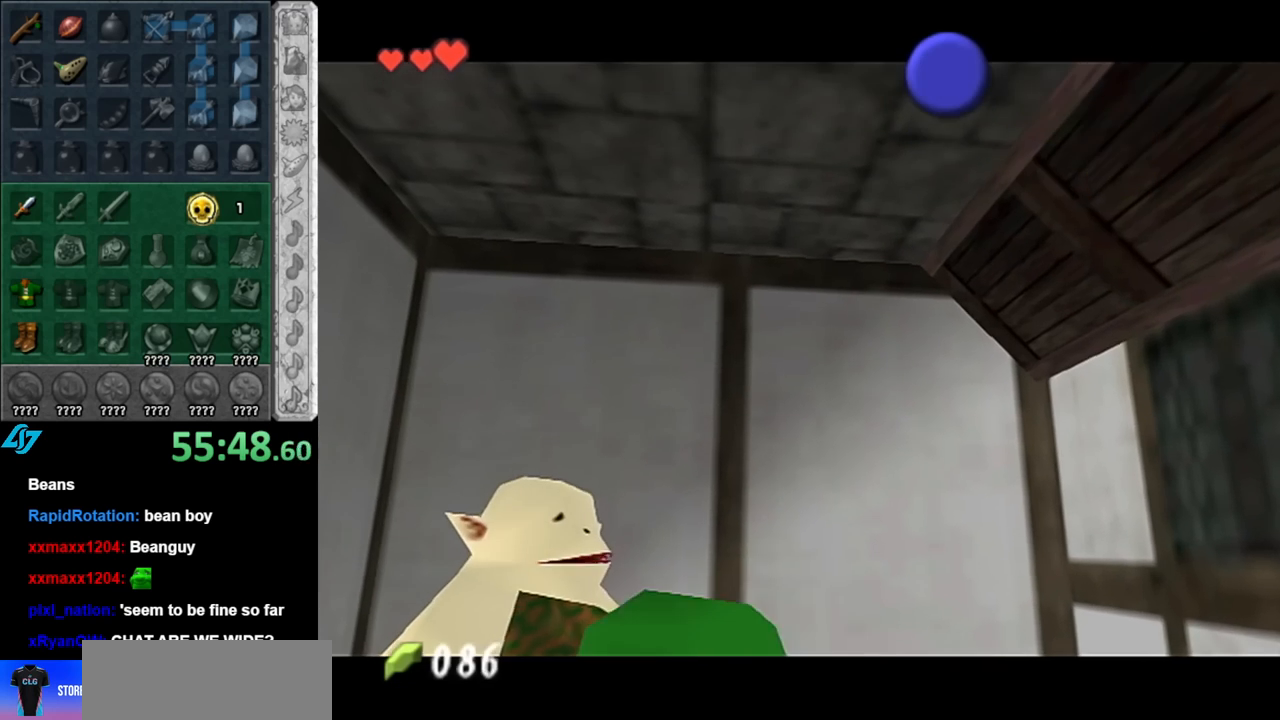
{"buttons": ["A", "B"], "left_stick": "center", "right_stick": "center", "events": [[133, "A", "down"], [133, "B", "down"], [183, "A", "up"], [183, "B", "up"], [283, "B", "down"], [317, "A", "down"], [367, "A", "up"], [367, "B", "up"], [433, "B", "down"], [467, "A", "down"]]}
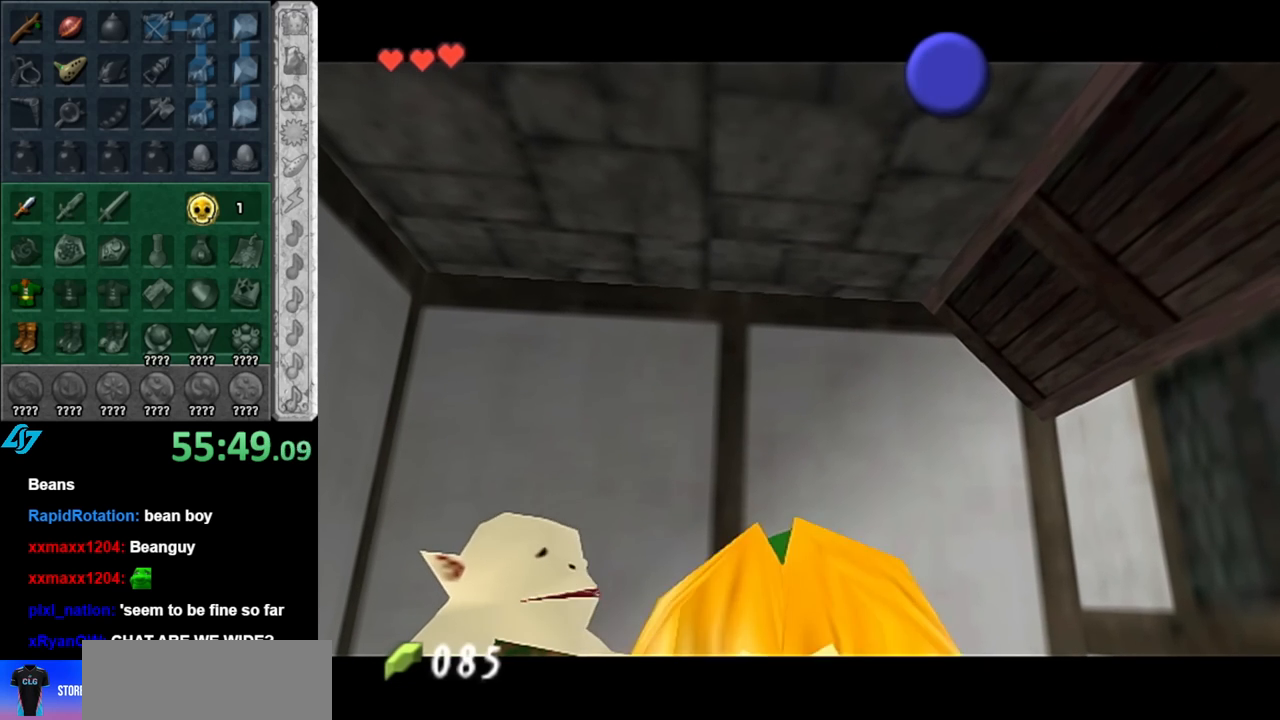
{"buttons": [], "left_stick": "center", "right_stick": "center", "events": [[33, "A", "up"], [33, "B", "up"], [117, "A", "down"], [117, "B", "down"], [183, "A", "up"], [183, "B", "up"], [283, "B", "down"], [317, "A", "down"], [367, "A", "up"], [367, "B", "up"], [433, "A", "down"], [433, "B", "down"], [500, "A", "up"], [500, "B", "up"]]}
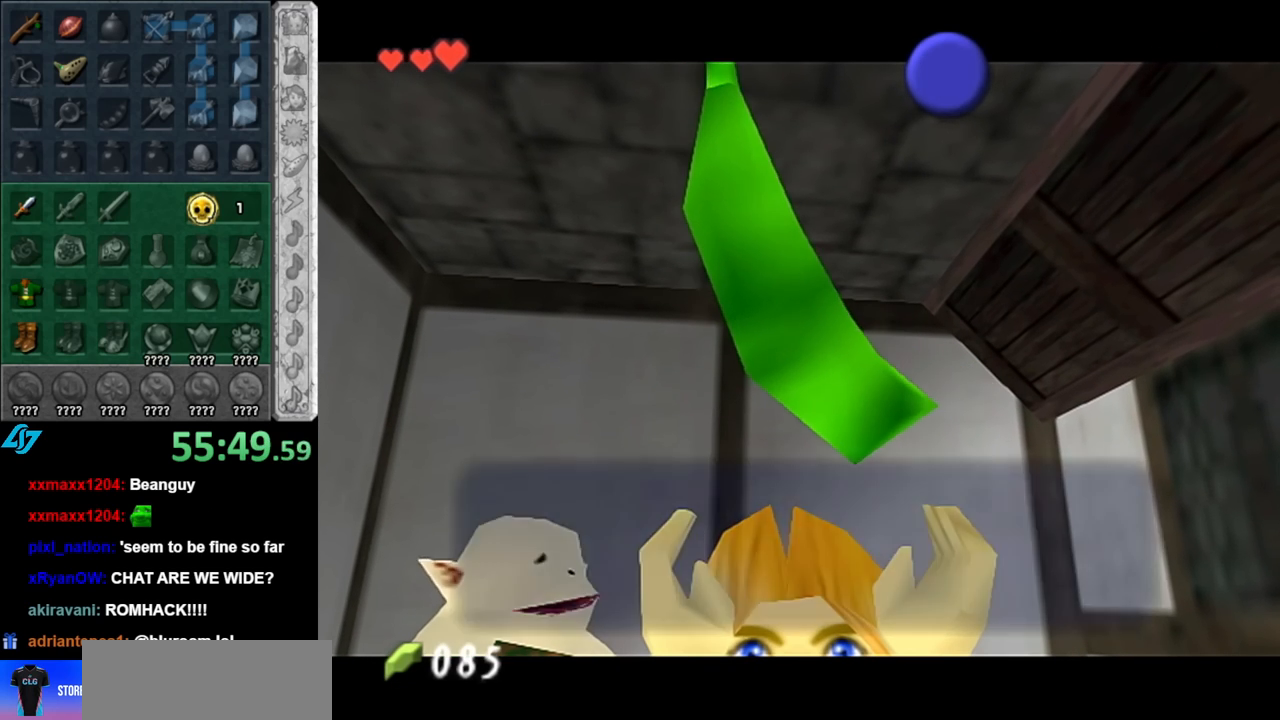
{"buttons": ["A"], "left_stick": "center", "right_stick": "center", "events": [[250, "B", "down"], [383, "B", "up"], [500, "A", "down"]]}
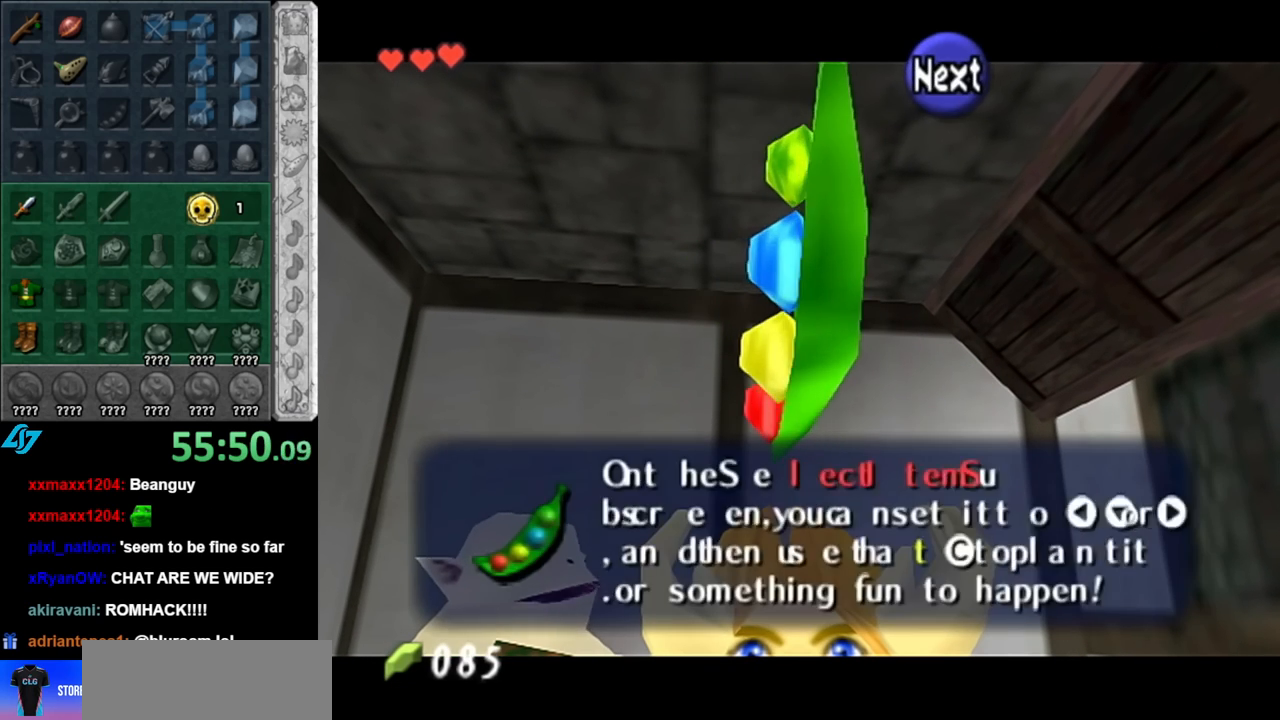
{"buttons": ["B"], "left_stick": "up", "right_stick": "center", "events": [[117, "A", "up"], [350, "left_stick", "up"], [500, "B", "down"]]}
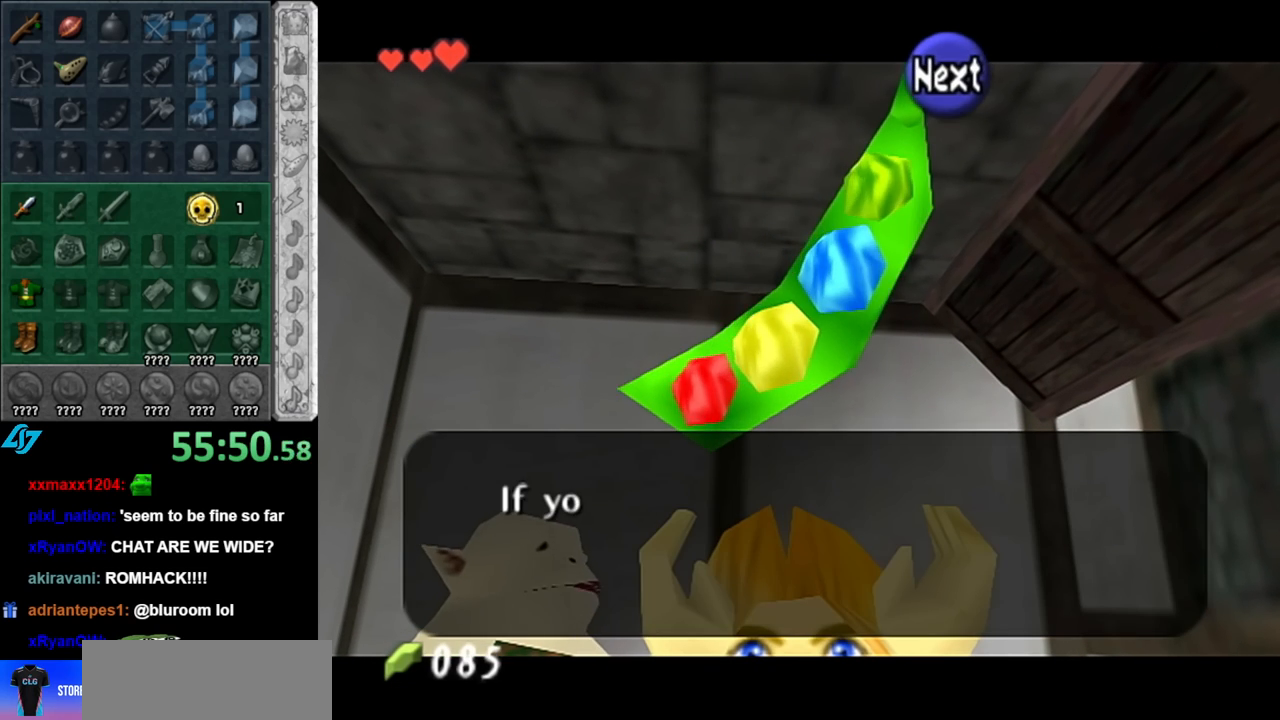
{"buttons": [], "left_stick": "up", "right_stick": "center", "events": [[33, "A", "down"], [83, "A", "up"], [83, "B", "up"], [150, "left_stick", "center"], [250, "A", "down"], [250, "B", "down"], [333, "A", "up"], [367, "B", "up"], [500, "left_stick", "up"]]}
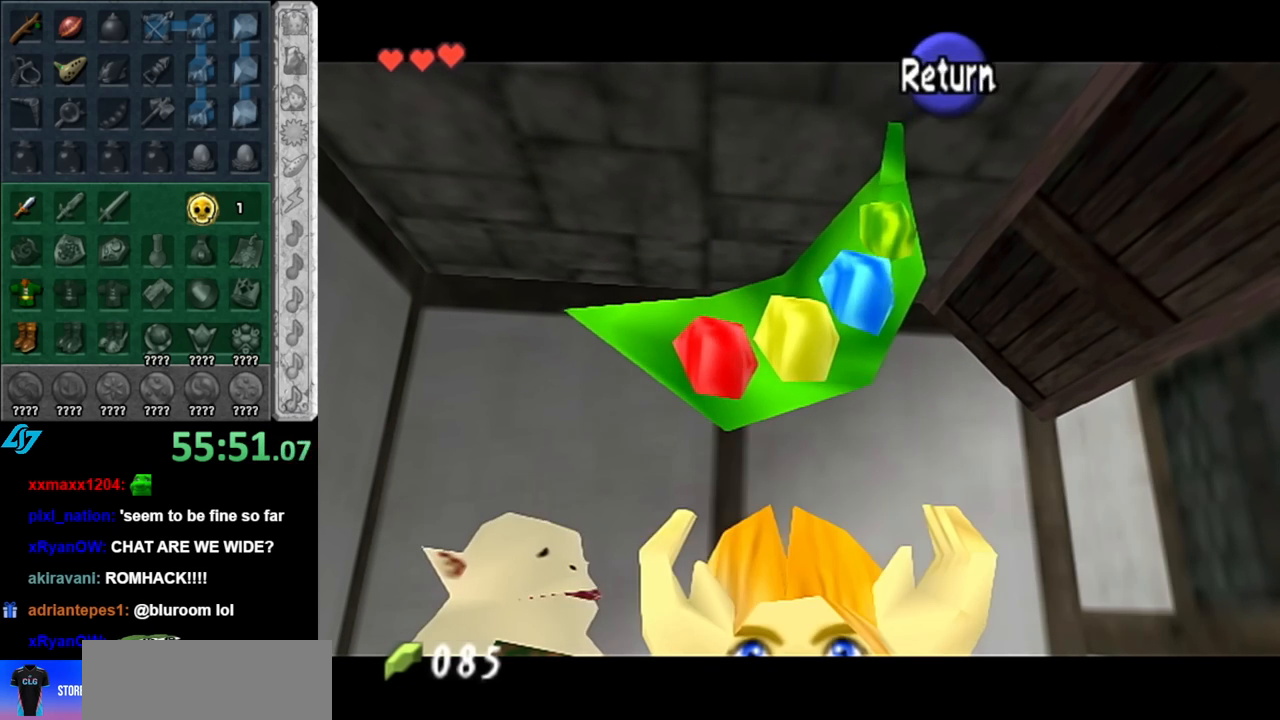
{"buttons": ["A"], "left_stick": "center", "right_stick": "center", "events": [[250, "left_stick", "center"], [317, "L1", "down"], [433, "A", "down"], [500, "L1", "up"]]}
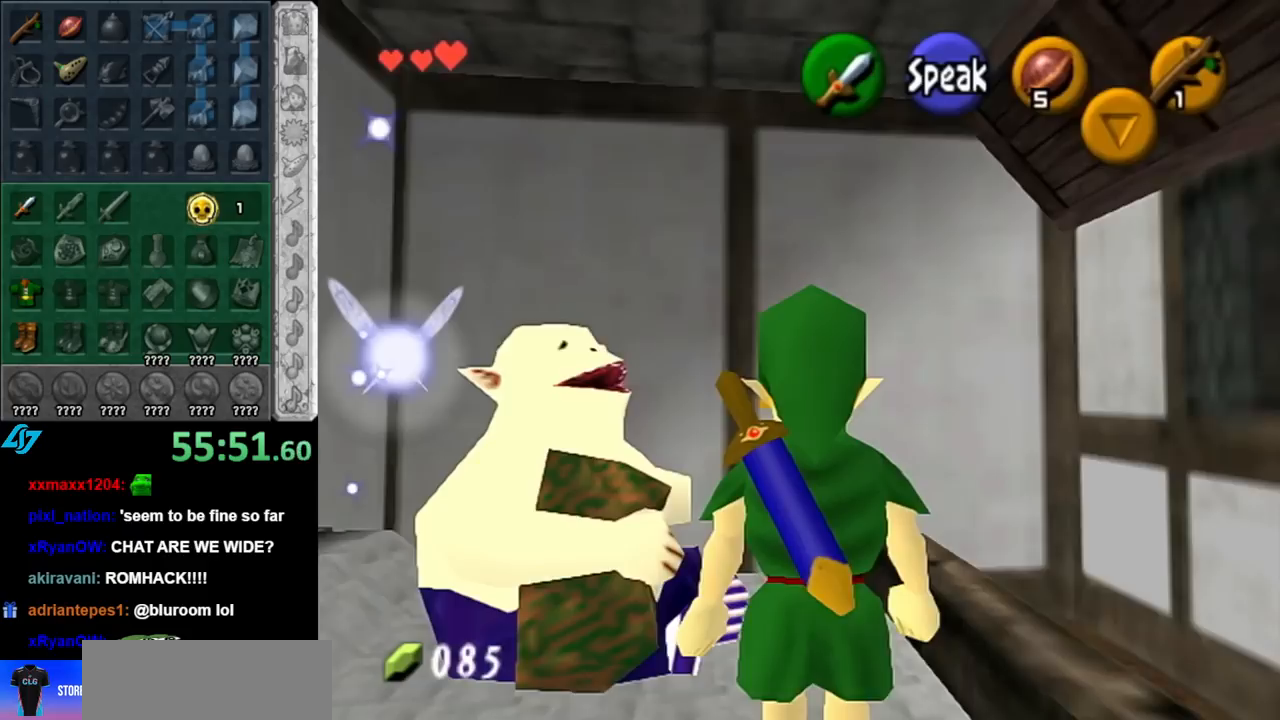
{"buttons": [], "left_stick": "center", "right_stick": "center", "events": [[33, "A", "up"], [100, "A", "down"], [150, "A", "up"], [250, "A", "down"], [333, "A", "up"]]}
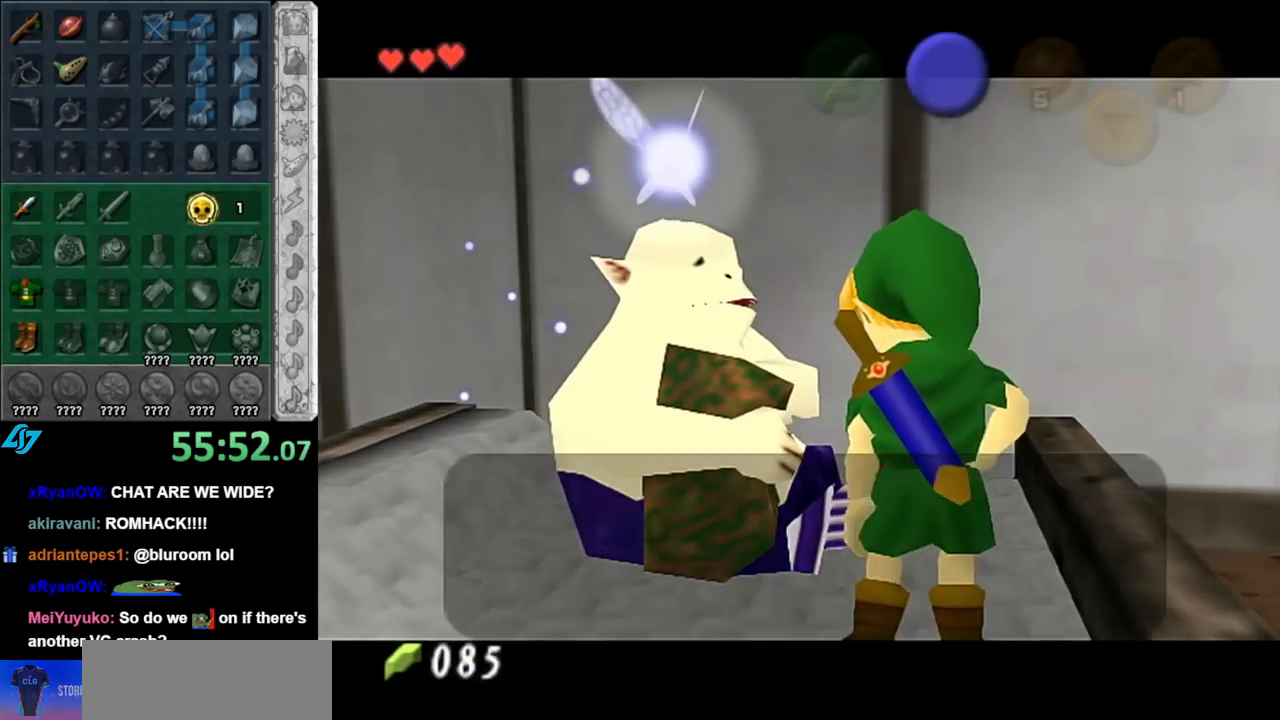
{"buttons": [], "left_stick": "center", "right_stick": "center", "events": [[33, "A", "down"], [33, "B", "down"], [83, "B", "up"], [117, "A", "up"], [183, "A", "down"], [183, "B", "down"], [283, "A", "up"], [283, "B", "up"], [383, "A", "down"], [383, "B", "down"], [433, "A", "up"], [433, "B", "up"]]}
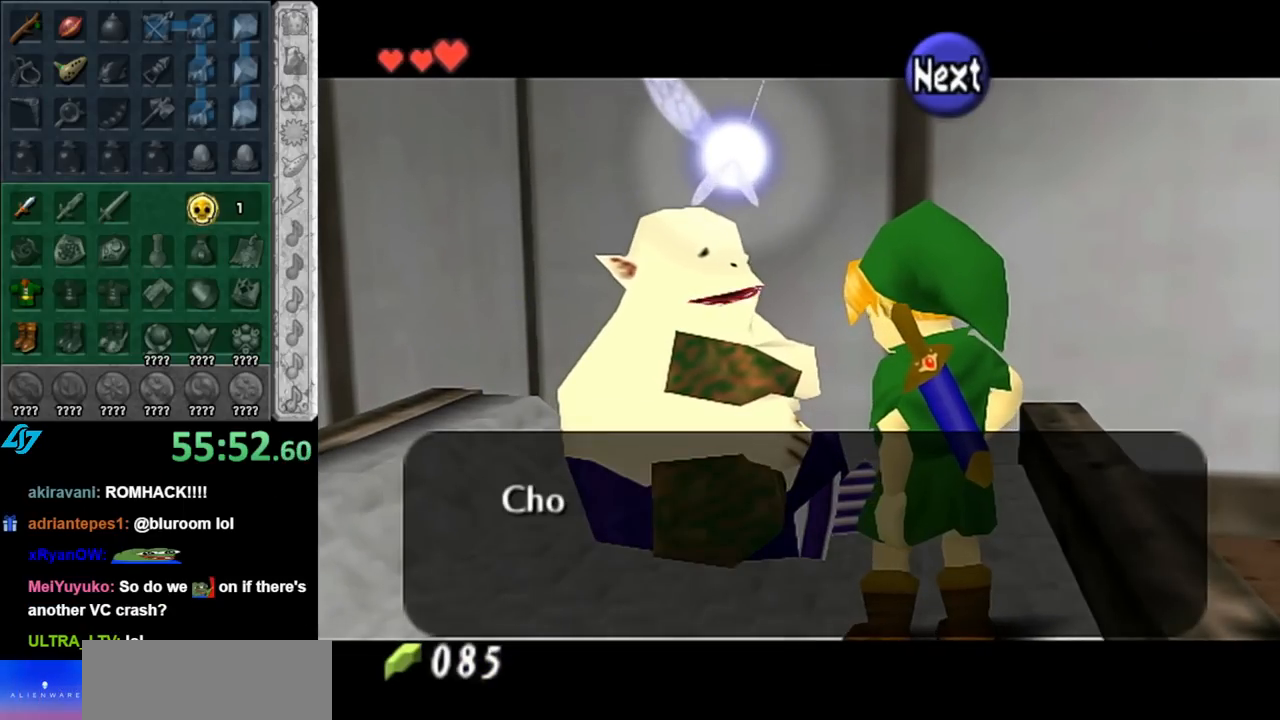
{"buttons": [], "left_stick": "center", "right_stick": "center", "events": [[33, "A", "down"], [33, "B", "down"], [83, "A", "up"], [83, "B", "up"], [183, "A", "down"], [183, "B", "down"], [250, "B", "up"], [283, "A", "up"], [350, "A", "down"], [350, "B", "down"], [433, "A", "up"], [433, "B", "up"]]}
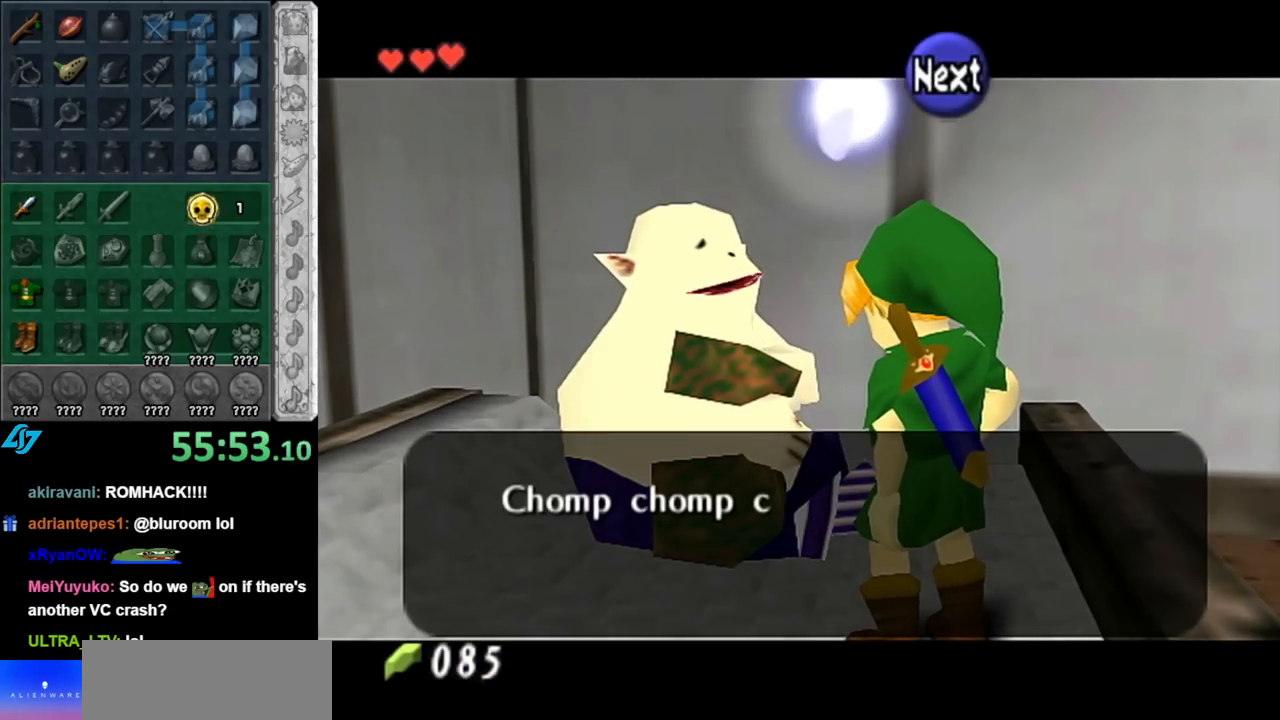
{"buttons": [], "left_stick": "center", "right_stick": "center", "events": [[433, "A", "down"], [433, "B", "down"], [500, "A", "up"], [500, "B", "up"]]}
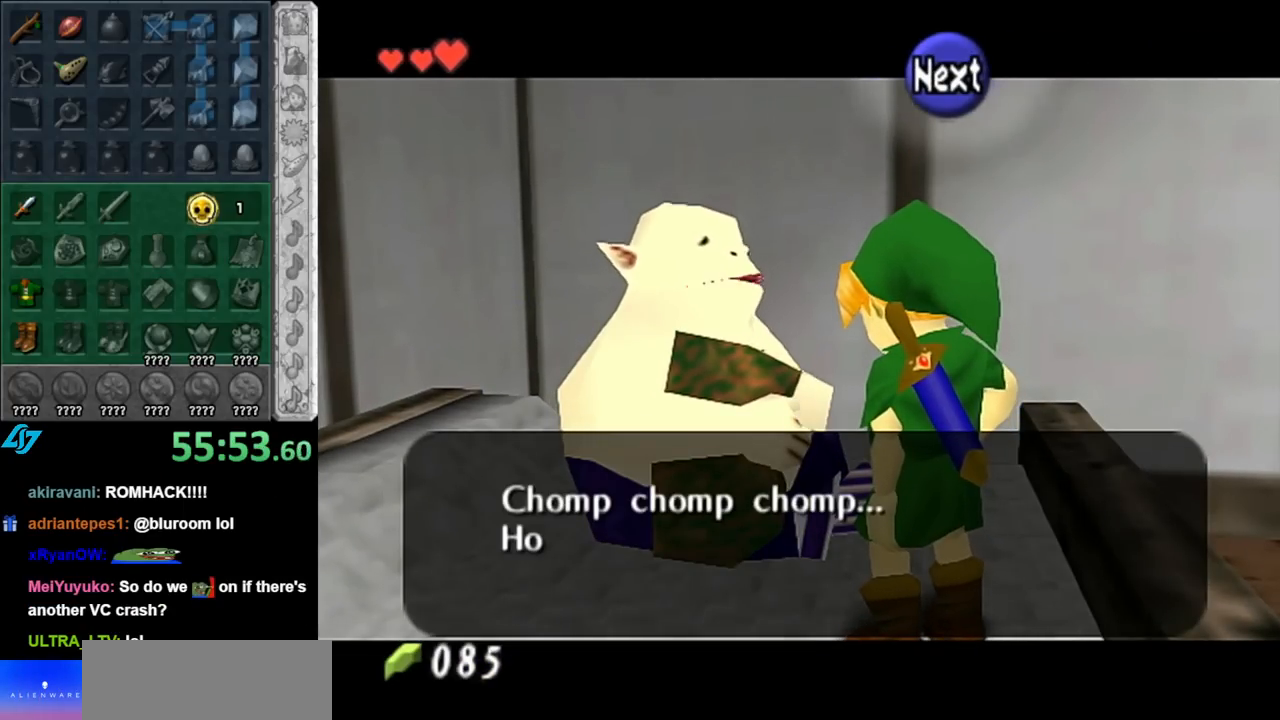
{"buttons": ["A", "B"], "left_stick": "center", "right_stick": "center", "events": [[100, "A", "down"], [100, "B", "down"], [183, "A", "up"], [183, "B", "up"], [283, "A", "down"], [283, "B", "down"], [367, "A", "up"], [367, "B", "up"], [467, "A", "down"], [467, "B", "down"]]}
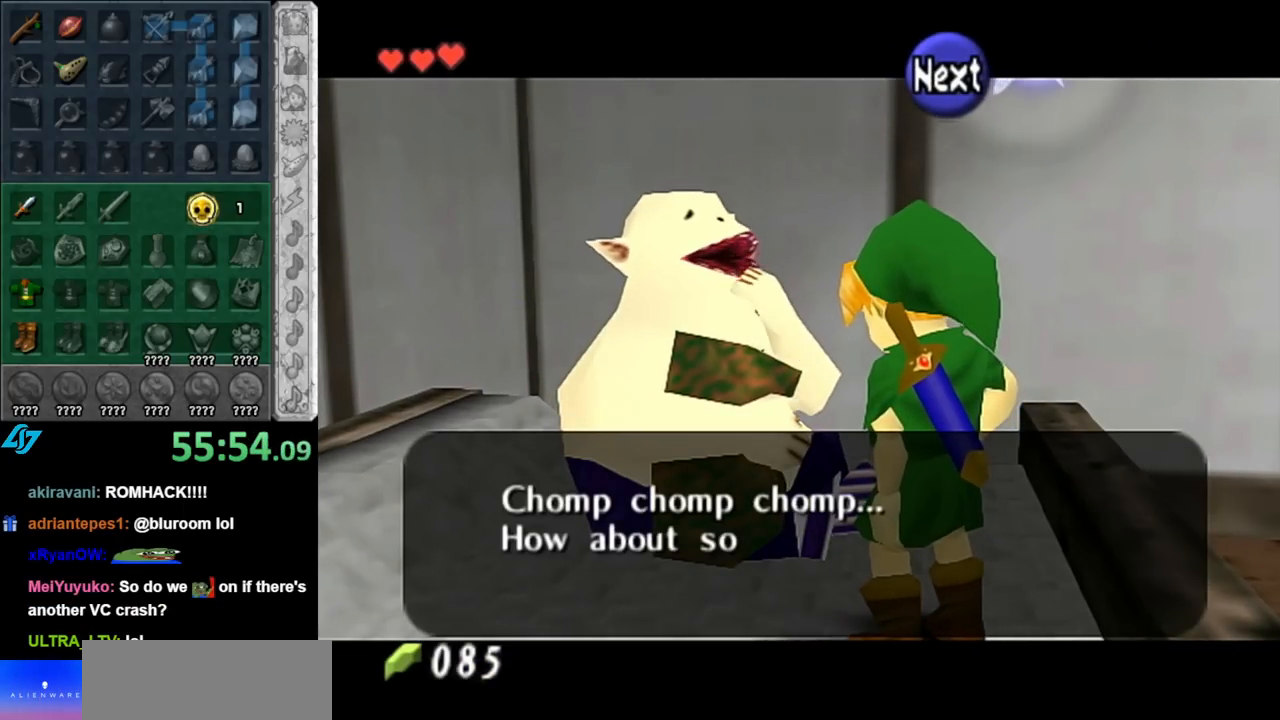
{"buttons": ["B"], "left_stick": "center", "right_stick": "center", "events": [[33, "A", "up"], [67, "B", "up"], [117, "B", "down"], [150, "A", "down"], [217, "A", "up"], [250, "B", "up"], [317, "B", "down"], [350, "A", "down"], [367, "A", "up"], [400, "B", "up"], [500, "B", "down"]]}
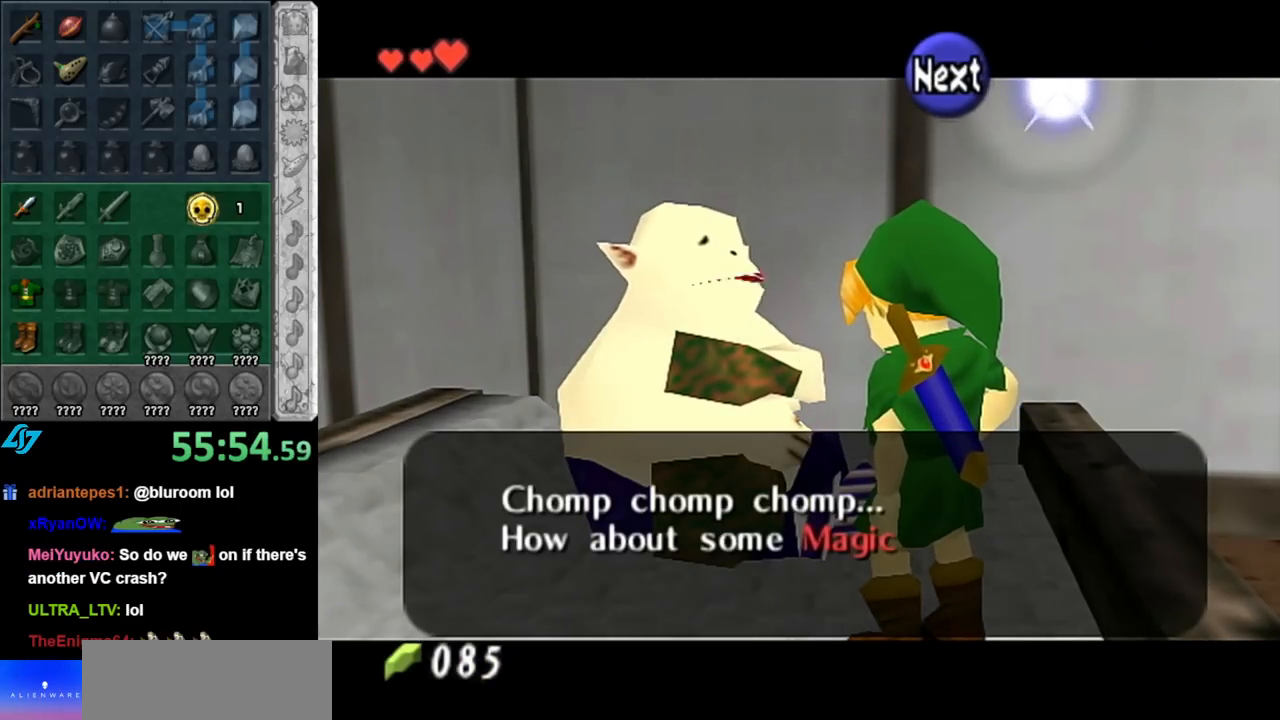
{"buttons": [], "left_stick": "center", "right_stick": "center", "events": [[33, "A", "down"], [67, "A", "up"], [100, "B", "up"], [183, "A", "down"], [183, "B", "down"], [250, "A", "up"], [250, "B", "up"], [350, "A", "down"], [350, "B", "down"], [400, "B", "up"], [433, "A", "up"]]}
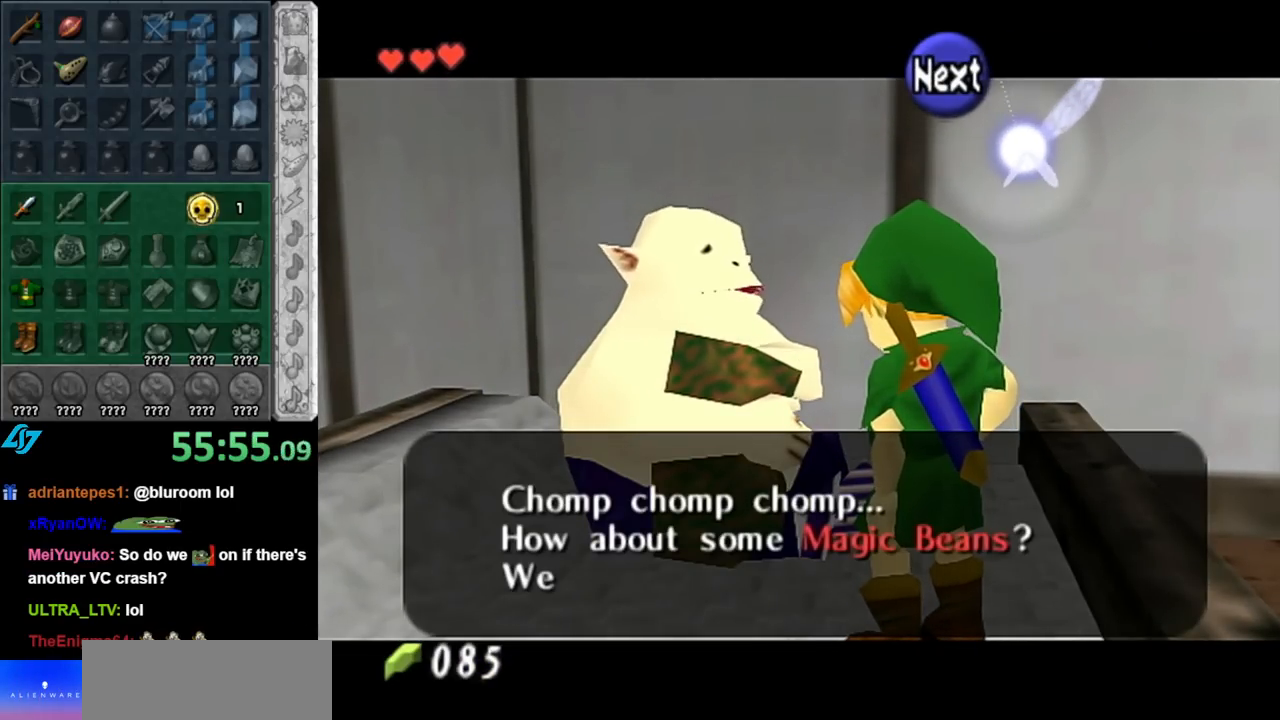
{"buttons": [], "left_stick": "center", "right_stick": "center", "events": [[33, "A", "down"], [33, "B", "down"], [83, "A", "up"], [83, "B", "up"], [183, "A", "down"], [183, "B", "down"], [283, "A", "up"], [283, "B", "up"], [367, "B", "down"], [400, "A", "down"], [467, "A", "up"], [467, "B", "up"]]}
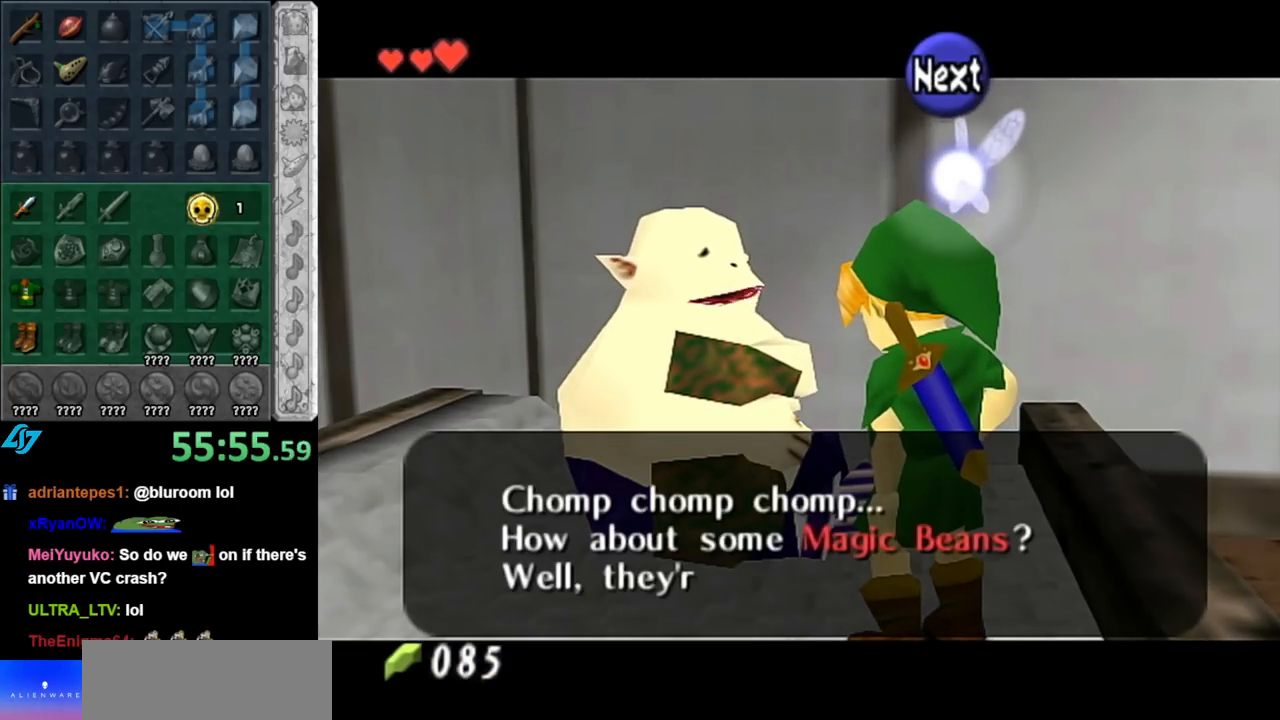
{"buttons": [], "left_stick": "center", "right_stick": "center", "events": [[67, "A", "down"], [67, "B", "down"], [133, "A", "up"], [133, "B", "up"], [217, "A", "down"], [217, "B", "down"], [317, "A", "up"], [317, "B", "up"], [400, "A", "down"], [400, "B", "down"], [467, "A", "up"], [467, "B", "up"]]}
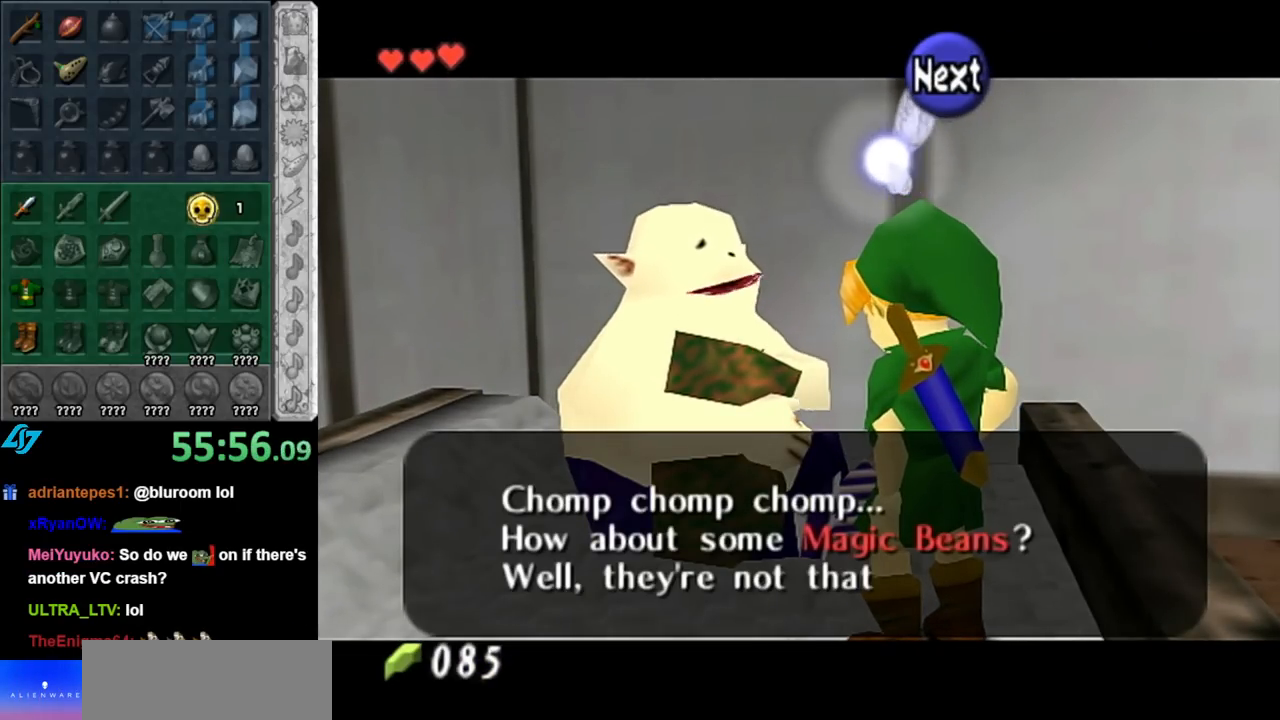
{"buttons": [], "left_stick": "center", "right_stick": "center", "events": [[67, "A", "down"], [67, "B", "down"], [117, "A", "up"], [117, "B", "up"], [250, "A", "down"], [250, "B", "down"], [317, "A", "up"], [317, "B", "up"], [400, "A", "down"], [400, "B", "down"], [467, "A", "up"], [467, "B", "up"]]}
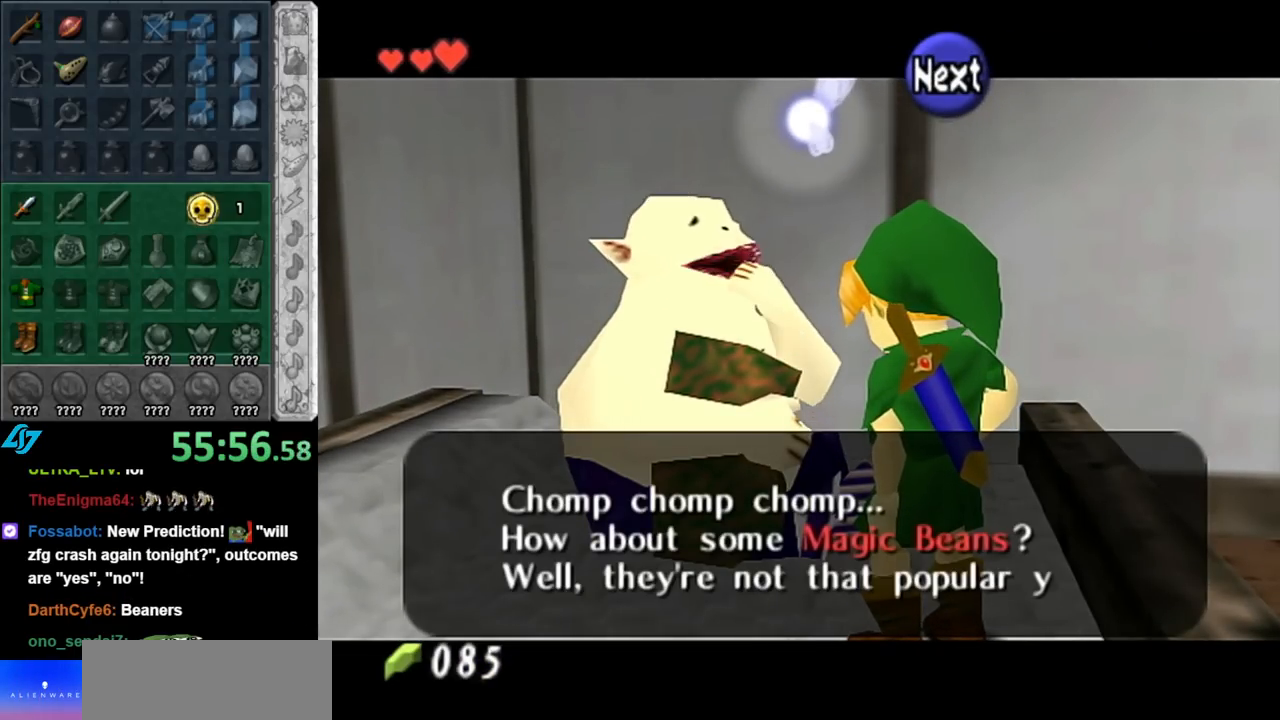
{"buttons": [], "left_stick": "center", "right_stick": "center", "events": [[67, "B", "down"], [83, "A", "down"], [150, "A", "up"], [150, "B", "up"], [250, "A", "down"], [250, "B", "down"], [317, "A", "up"], [317, "B", "up"], [400, "B", "down"], [433, "A", "down"], [467, "A", "up"], [500, "B", "up"]]}
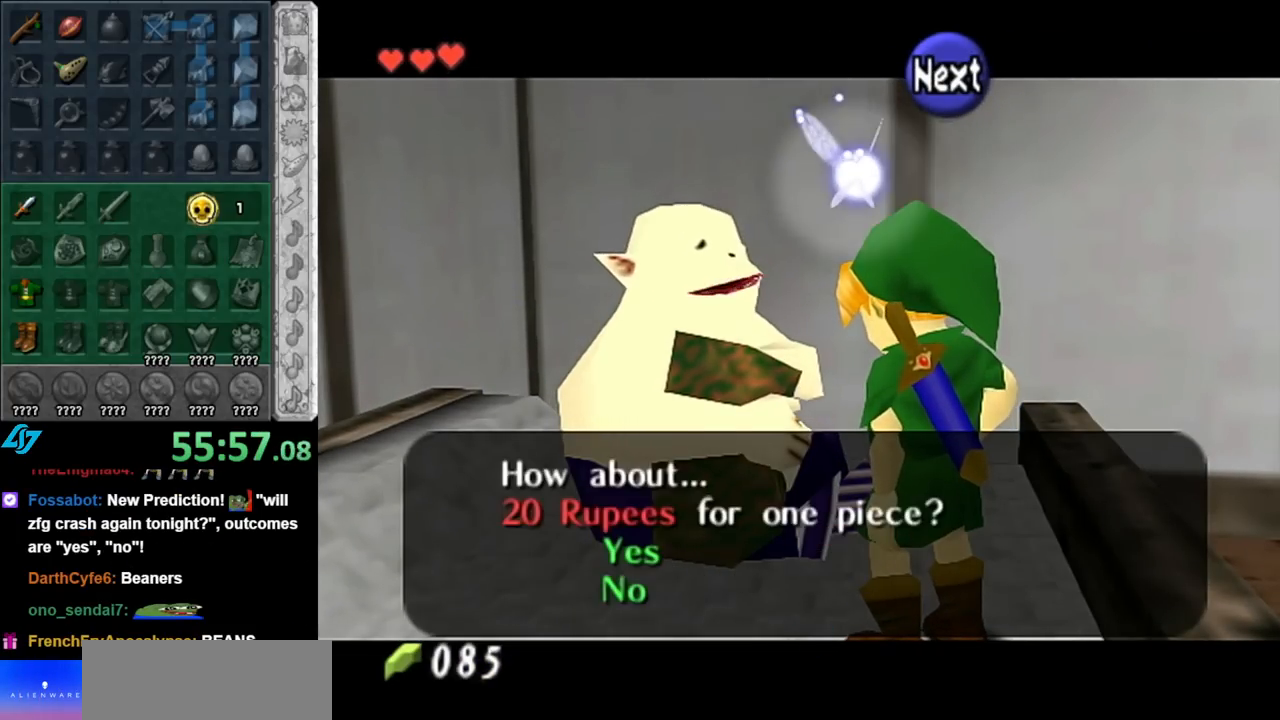
{"buttons": [], "left_stick": "center", "right_stick": "center", "events": [[67, "A", "down"], [67, "B", "down"], [150, "A", "up"], [150, "B", "up"], [250, "B", "down"], [283, "A", "down"], [317, "A", "up"], [317, "B", "up"]]}
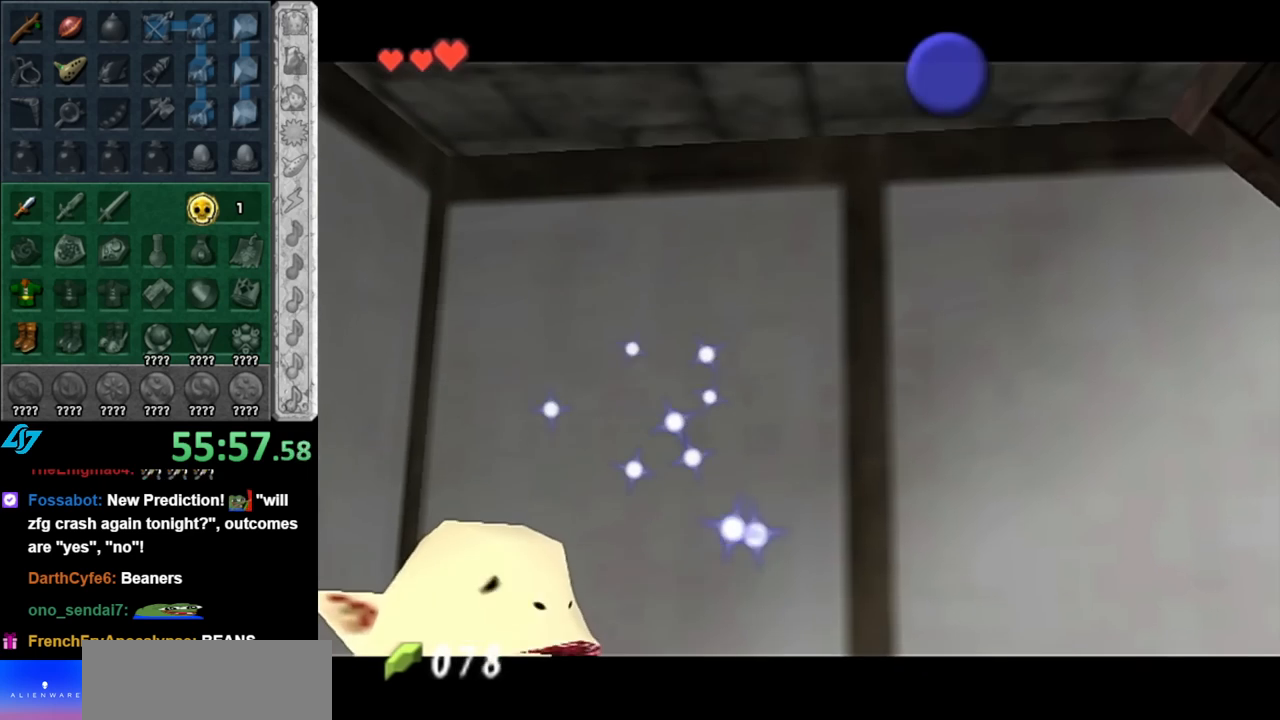
{"buttons": [], "left_stick": "center", "right_stick": "center", "events": [[167, "A", "down"], [167, "B", "down"], [250, "A", "up"], [250, "B", "up"], [333, "B", "down"], [367, "A", "down"], [433, "A", "up"], [433, "B", "up"]]}
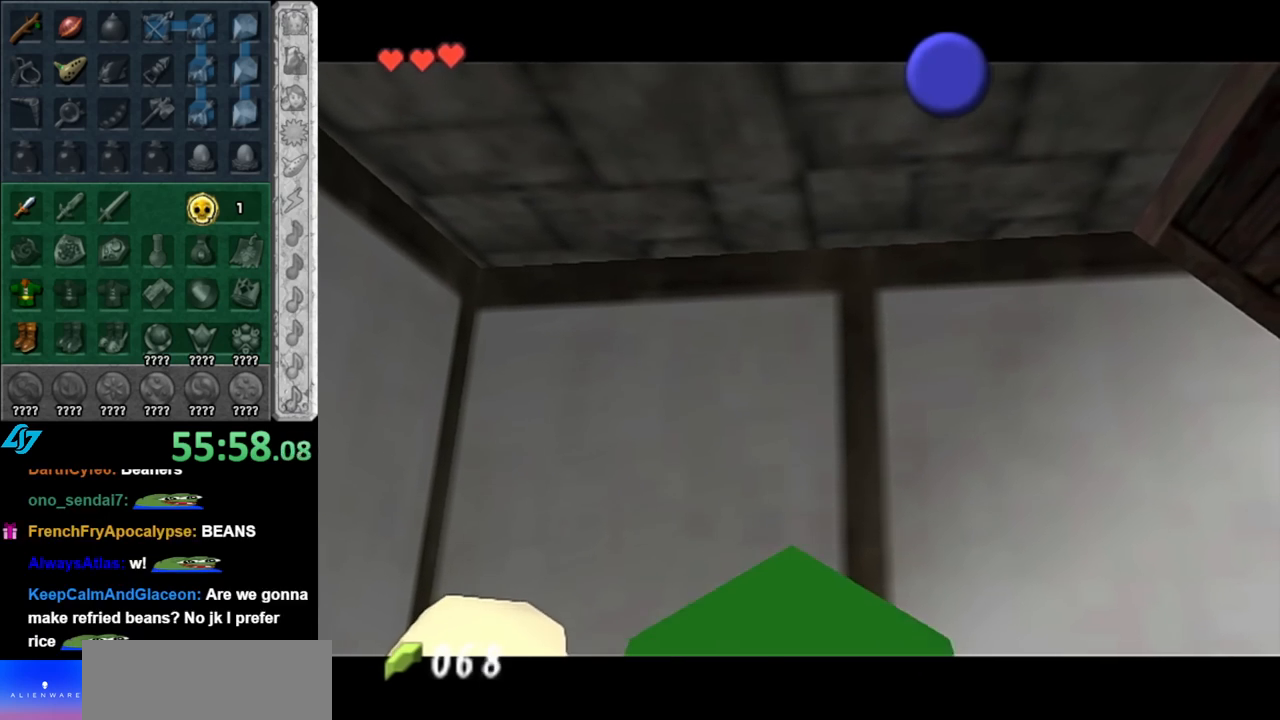
{"buttons": [], "left_stick": "center", "right_stick": "center", "events": [[33, "A", "down"], [33, "B", "down"], [117, "A", "up"], [117, "B", "up"], [217, "A", "down"], [217, "B", "down"], [283, "A", "up"], [317, "B", "up"], [383, "B", "down"], [400, "A", "down"], [467, "A", "up"], [467, "B", "up"]]}
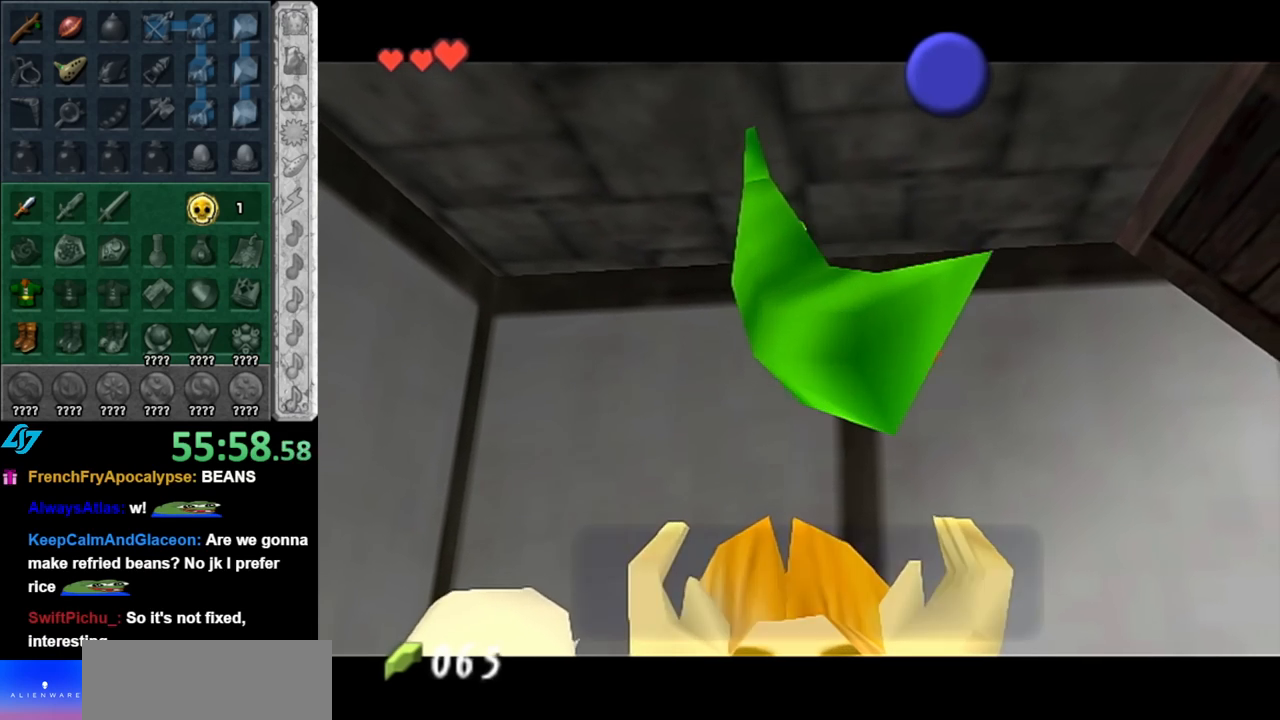
{"buttons": [], "left_stick": "center", "right_stick": "center", "events": [[400, "B", "down"], [500, "B", "up"]]}
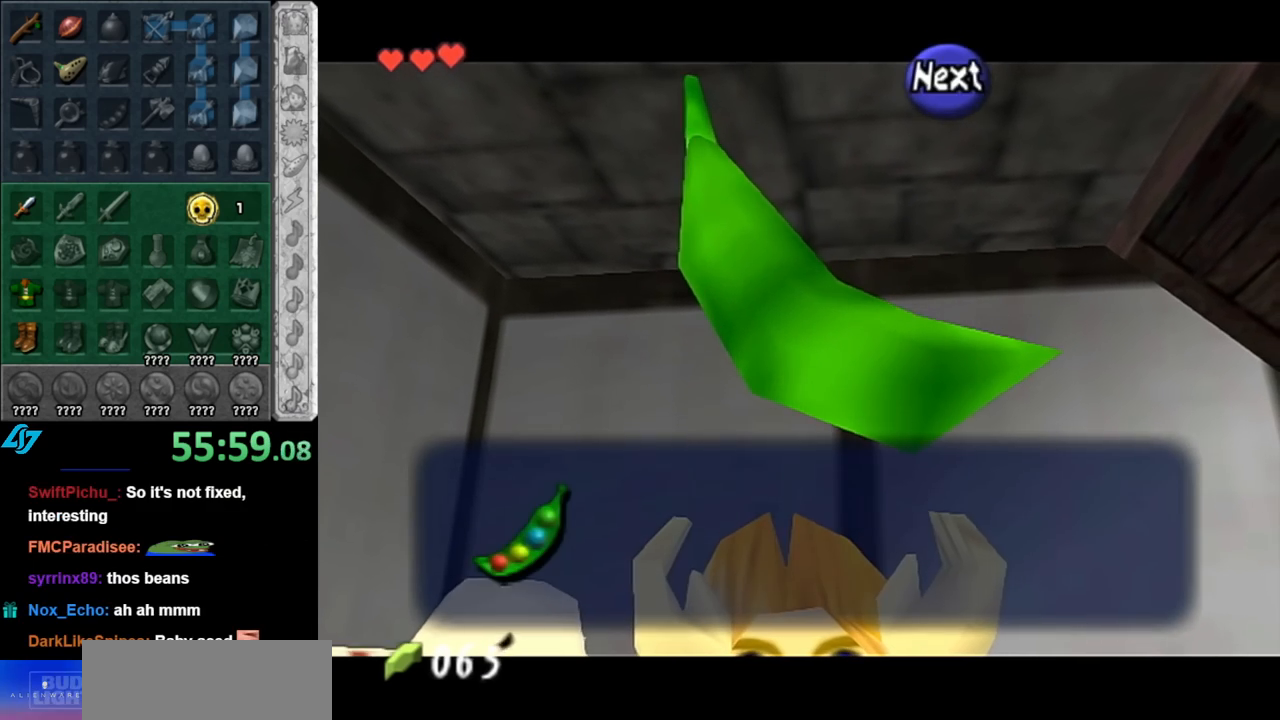
{"buttons": [], "left_stick": "center", "right_stick": "center", "events": [[150, "A", "down"], [250, "A", "up"], [367, "B", "down"], [500, "B", "up"]]}
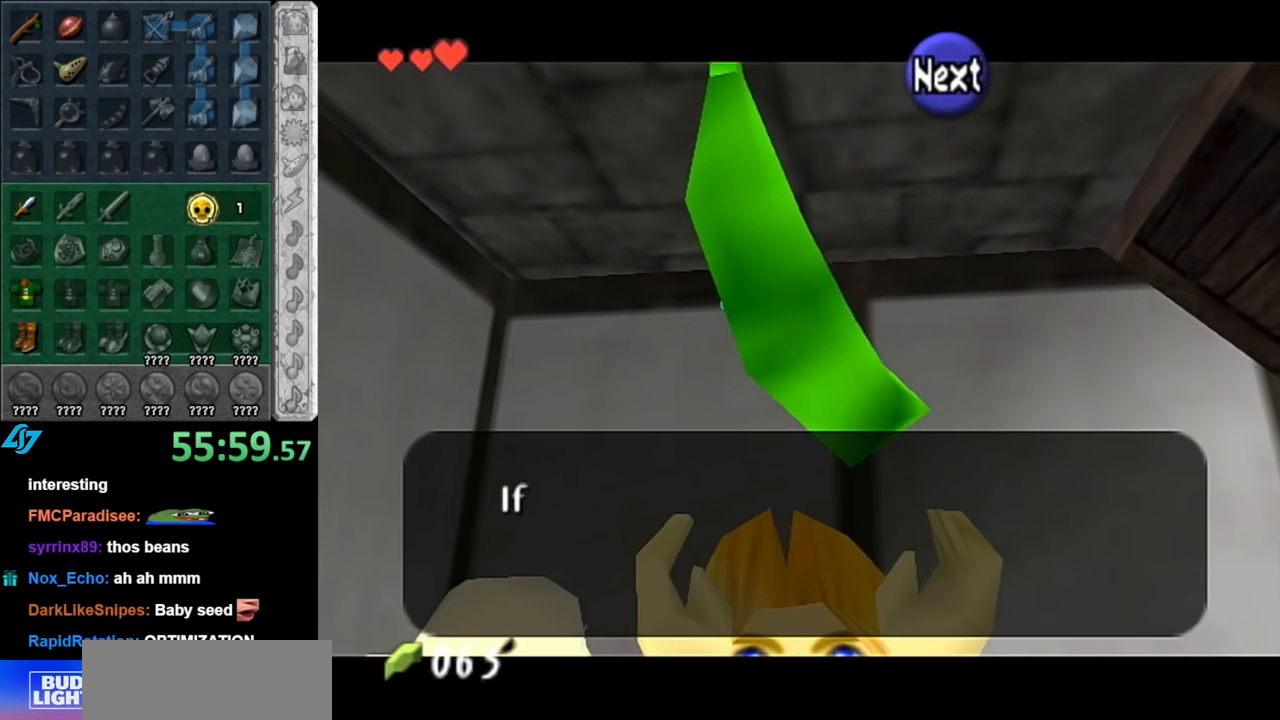
{"buttons": [], "left_stick": "center", "right_stick": "center", "events": [[133, "A", "down"], [250, "A", "up"]]}
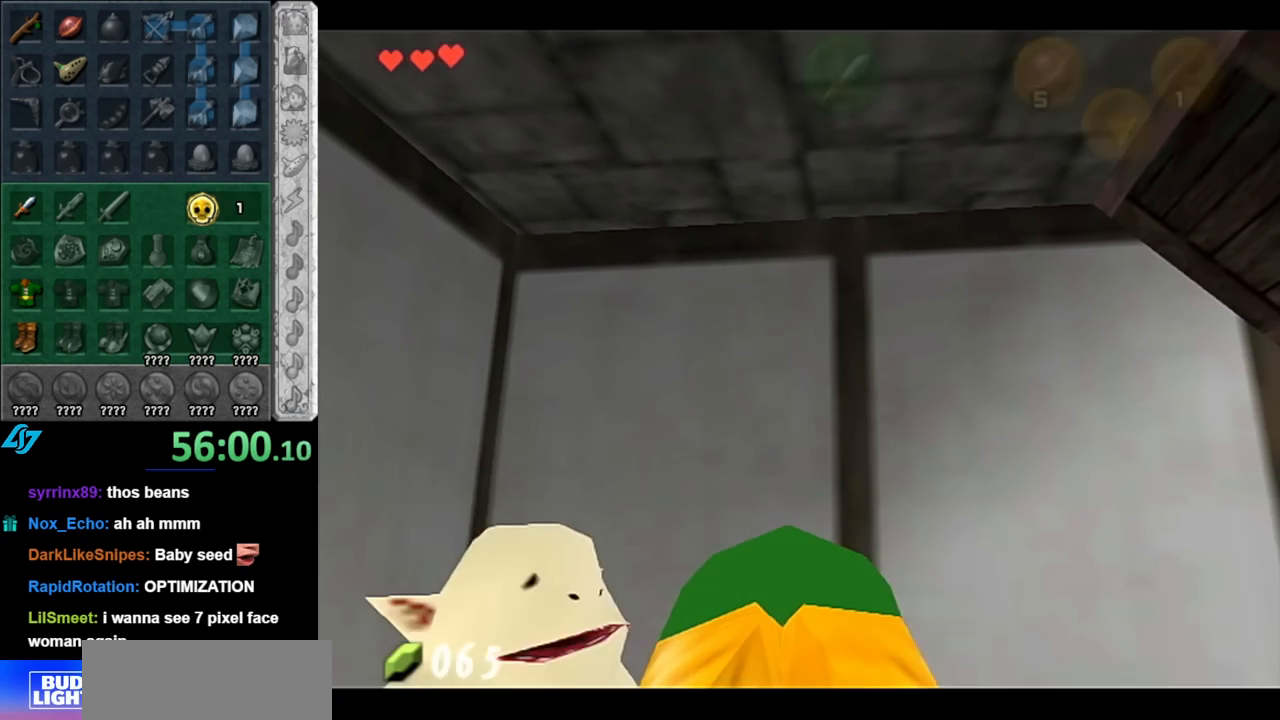
{"buttons": ["A"], "left_stick": "center", "right_stick": "center", "events": [[100, "left_stick", "up"], [217, "L1", "down"], [217, "left_stick", "center"], [317, "A", "down"], [400, "A", "up"], [433, "L1", "up"], [467, "A", "down"]]}
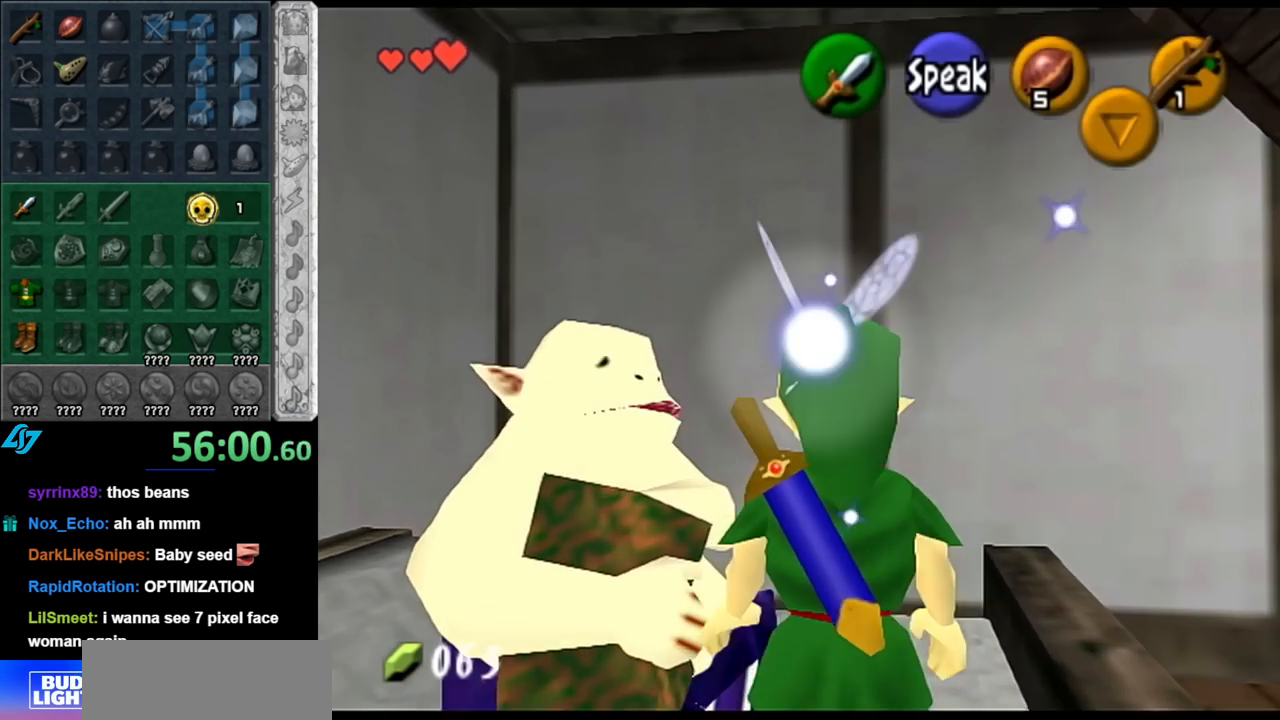
{"buttons": [], "left_stick": "center", "right_stick": "center", "events": [[67, "A", "up"], [167, "A", "down"], [217, "A", "up"], [367, "B", "down"], [400, "A", "down"], [467, "A", "up"], [467, "B", "up"]]}
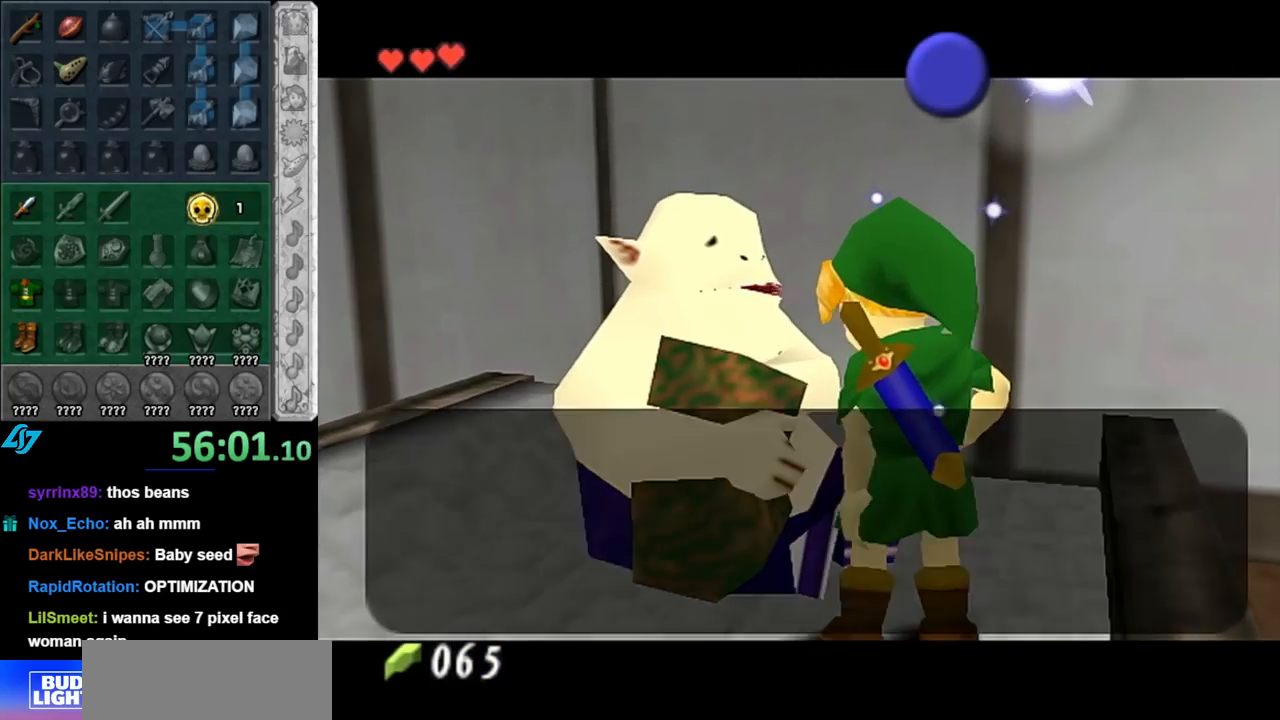
{"buttons": ["A", "B"], "left_stick": "center", "right_stick": "center", "events": [[67, "A", "down"], [67, "B", "down"], [150, "A", "up"], [150, "B", "up"], [250, "A", "down"], [250, "B", "down"], [333, "A", "up"], [333, "B", "up"], [433, "A", "down"], [433, "B", "down"]]}
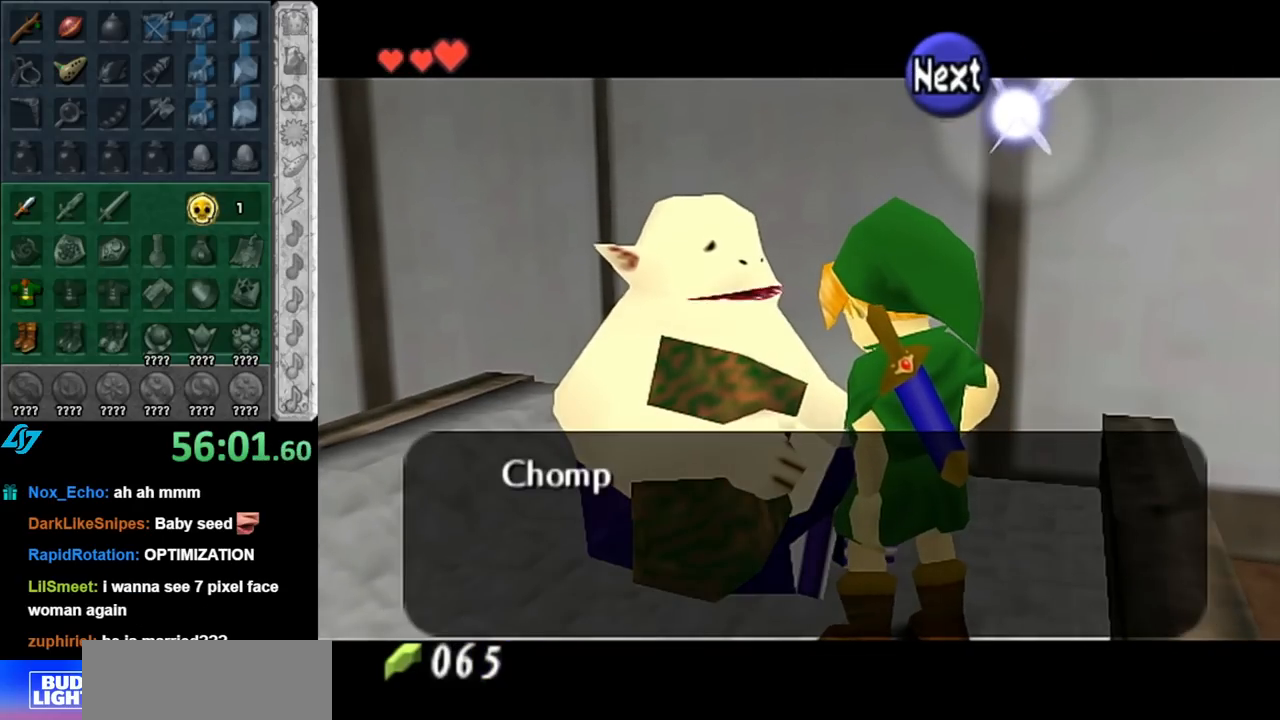
{"buttons": ["A", "B"], "left_stick": "center", "right_stick": "center", "events": [[33, "A", "up"], [33, "B", "up"], [117, "A", "down"], [117, "B", "down"], [183, "A", "up"], [217, "B", "up"], [283, "B", "down"], [317, "A", "down"], [367, "A", "up"], [400, "B", "up"], [500, "A", "down"], [500, "B", "down"]]}
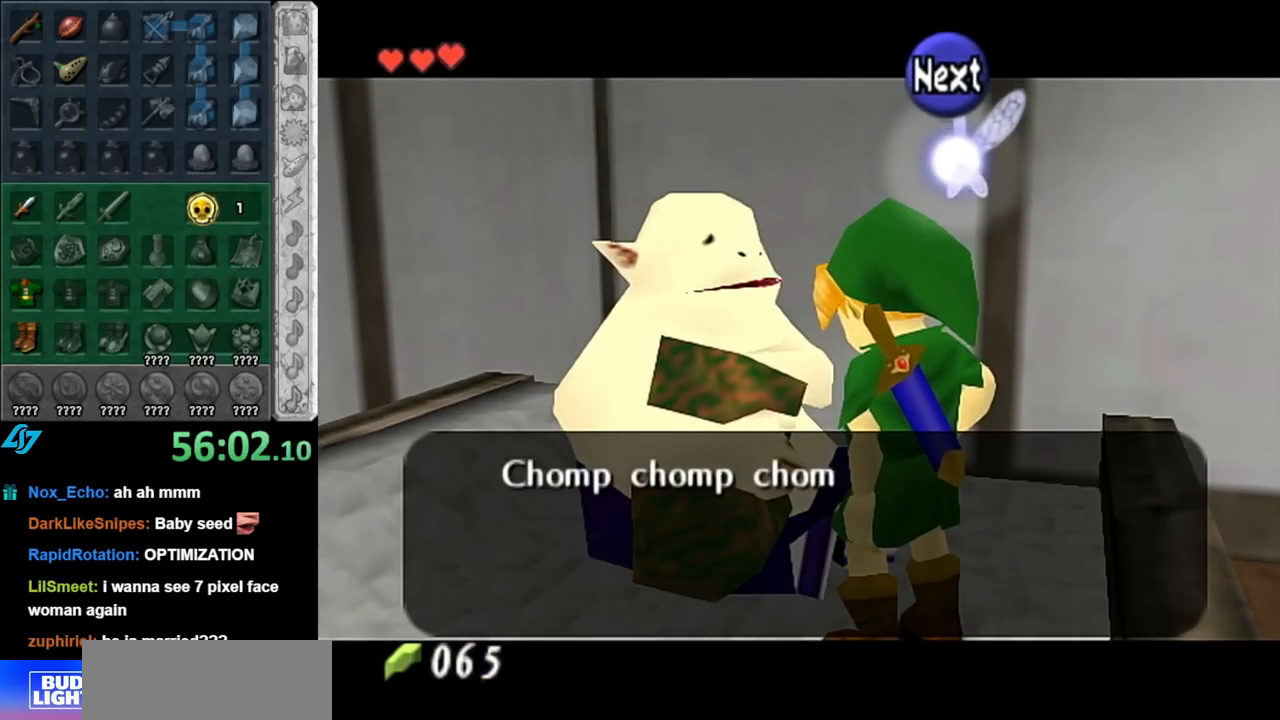
{"buttons": [], "left_stick": "center", "right_stick": "center", "events": [[67, "A", "up"], [83, "B", "up"], [183, "A", "down"], [183, "B", "down"], [250, "A", "up"], [283, "B", "up"], [383, "A", "down"], [383, "B", "down"], [433, "A", "up"], [467, "B", "up"]]}
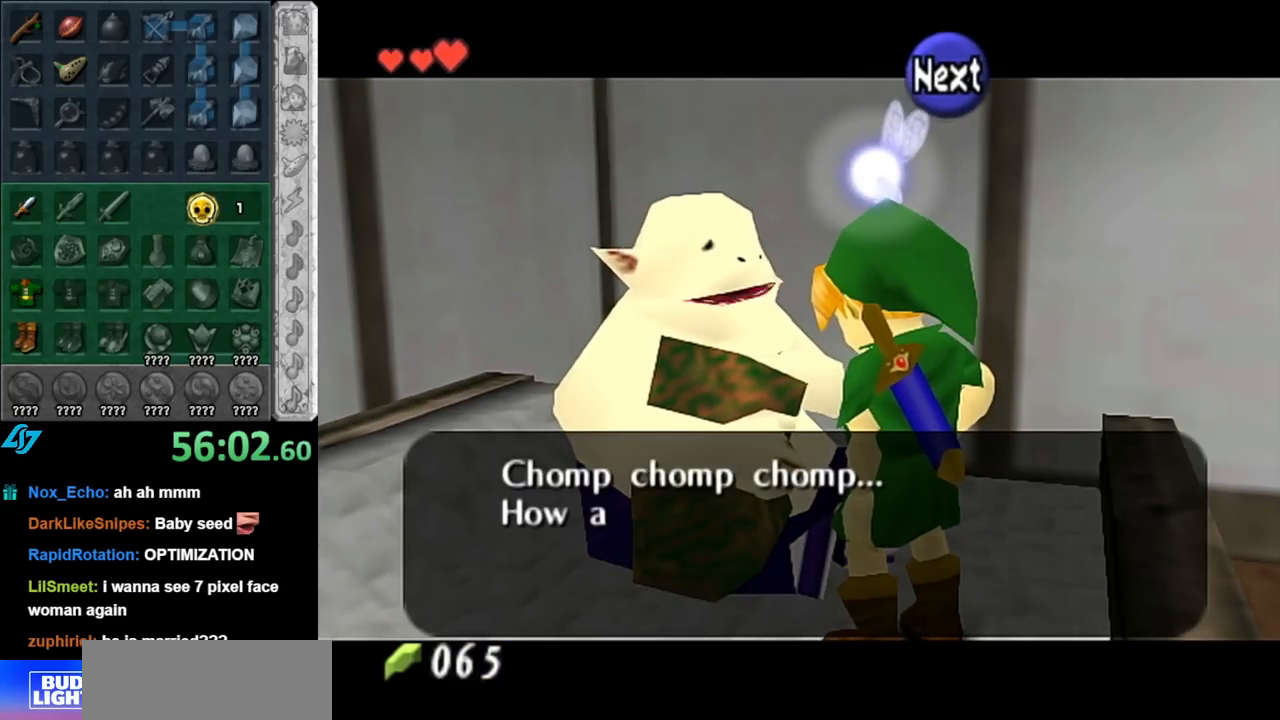
{"buttons": [], "left_stick": "center", "right_stick": "center", "events": [[33, "B", "down"], [67, "A", "down"], [117, "A", "up"], [150, "B", "up"], [250, "A", "down"], [250, "B", "down"], [350, "A", "up"], [350, "B", "up"], [433, "A", "down"], [433, "B", "down"], [500, "A", "up"], [500, "B", "up"]]}